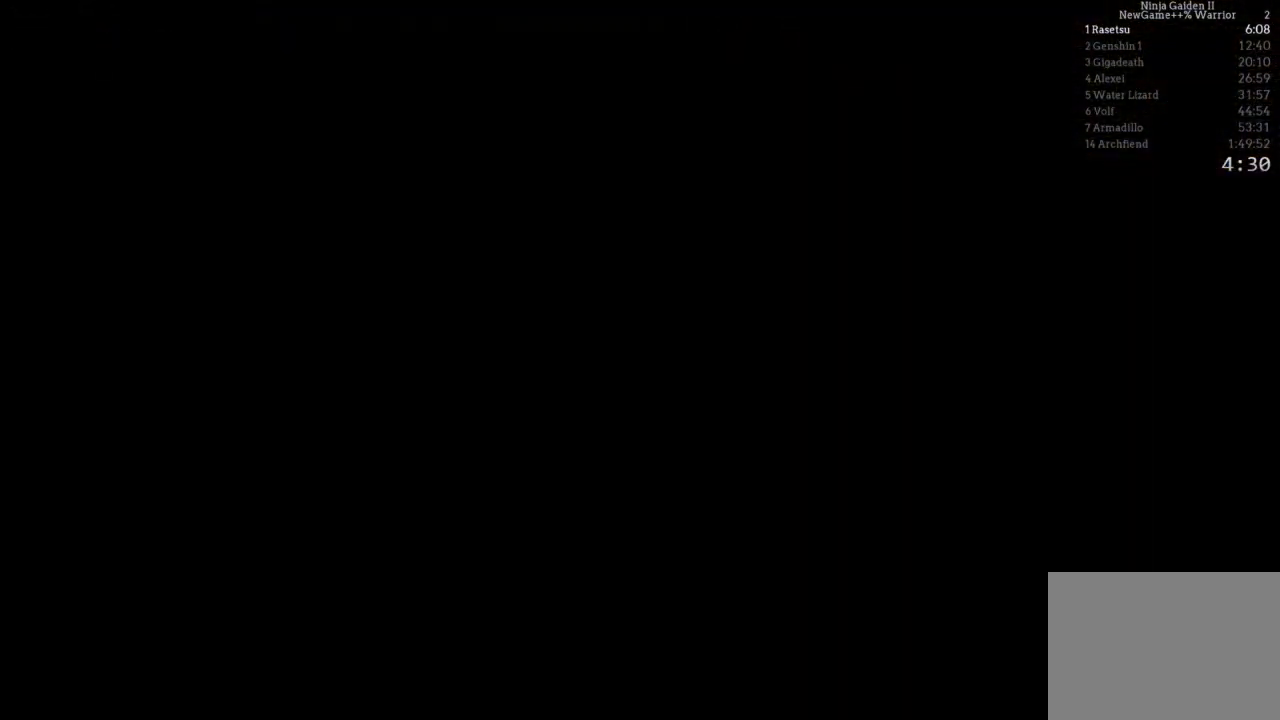
Gameplay with a controller (Xbox layout); each line is a JSON object with the inputs held at the frame after it (dt_ms = milliseconds from this image to that frame). "events" lists button and stick changes between this image and that frame as [ms after this image, input, new state], when the widget could be followed in between. Not read: L3 R3.
{"dt_ms": 500, "buttons": [], "left_stick": "center", "right_stick": "center", "events": []}
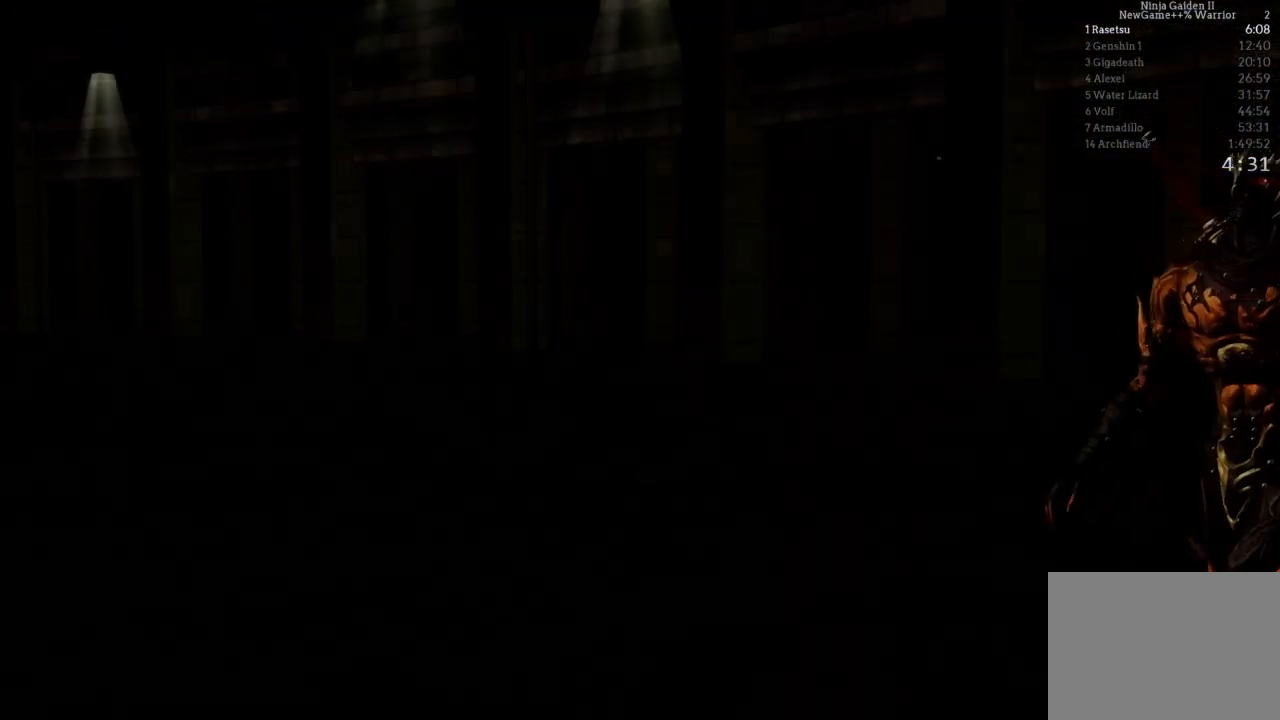
{"dt_ms": 500, "buttons": ["START"], "left_stick": "center", "right_stick": "center", "events": [[133, "right_stick", "right"], [233, "START", "down"], [350, "START", "up"], [383, "right_stick", "center"], [483, "START", "down"]]}
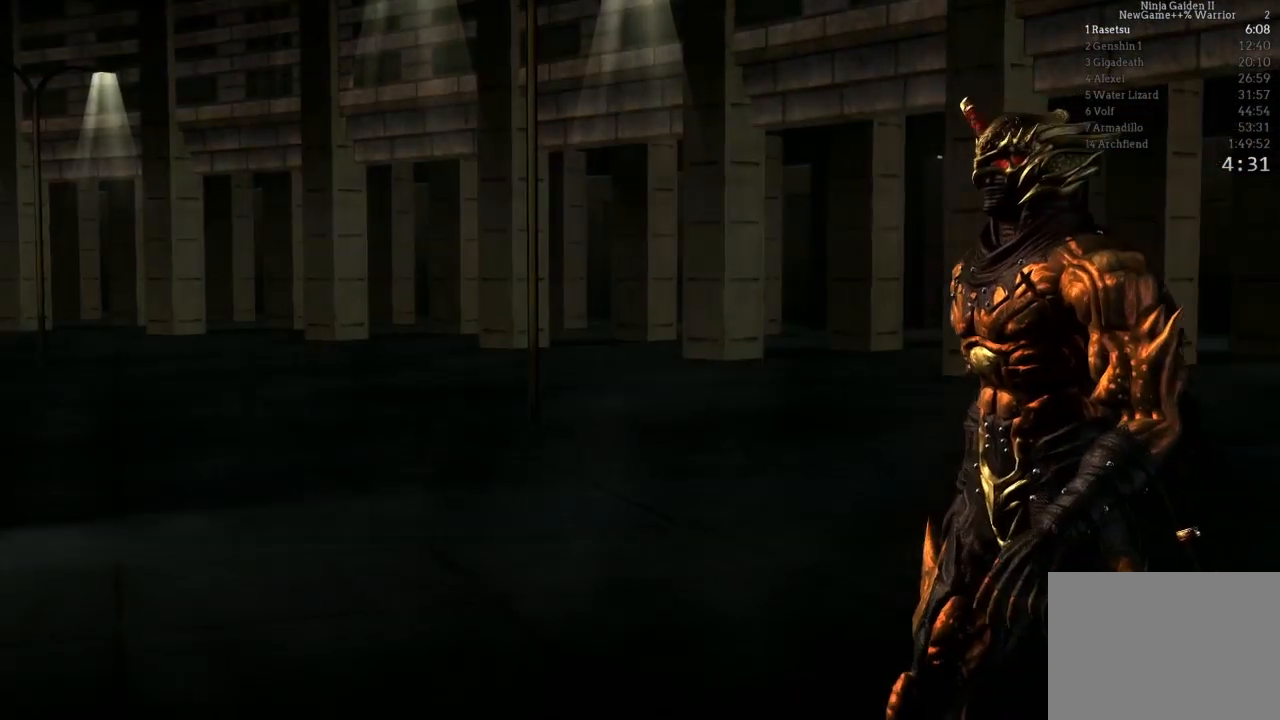
{"dt_ms": 500, "buttons": [], "left_stick": "center", "right_stick": "center", "events": [[183, "START", "up"], [250, "START", "down"], [467, "START", "up"]]}
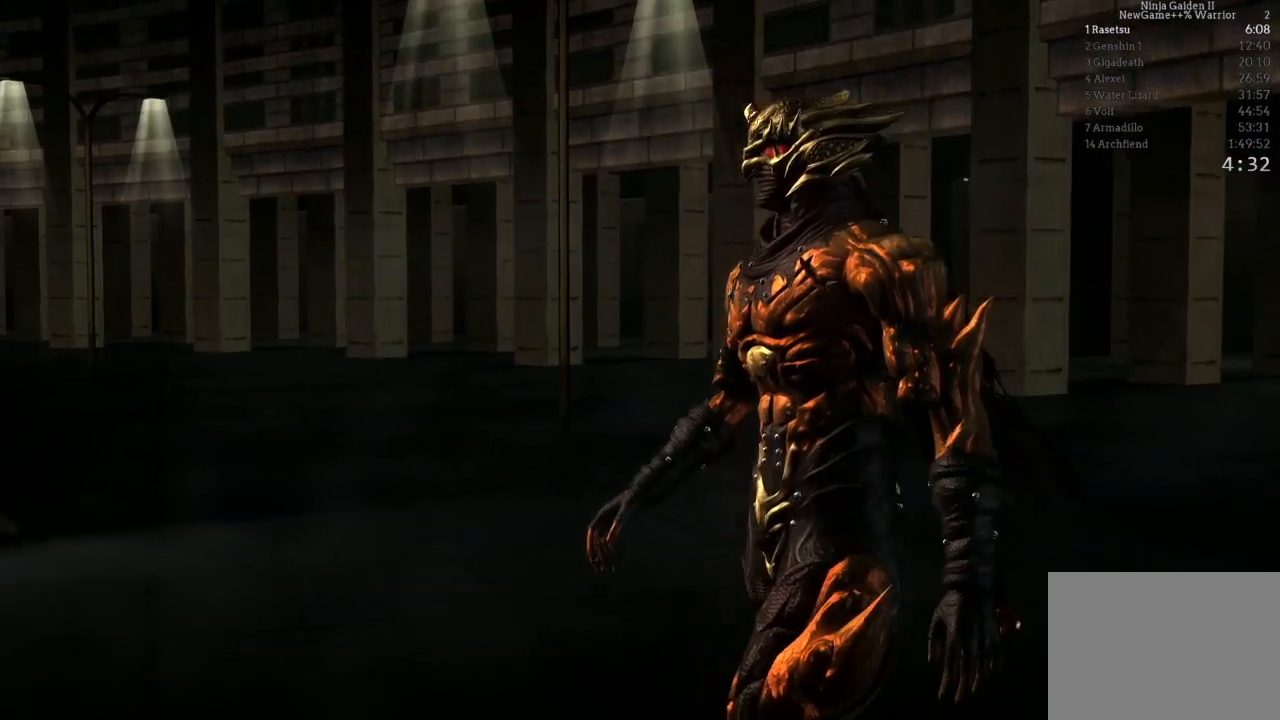
{"dt_ms": 500, "buttons": ["START"], "left_stick": "center", "right_stick": "center", "events": [[50, "START", "down"], [233, "START", "up"], [350, "START", "down"]]}
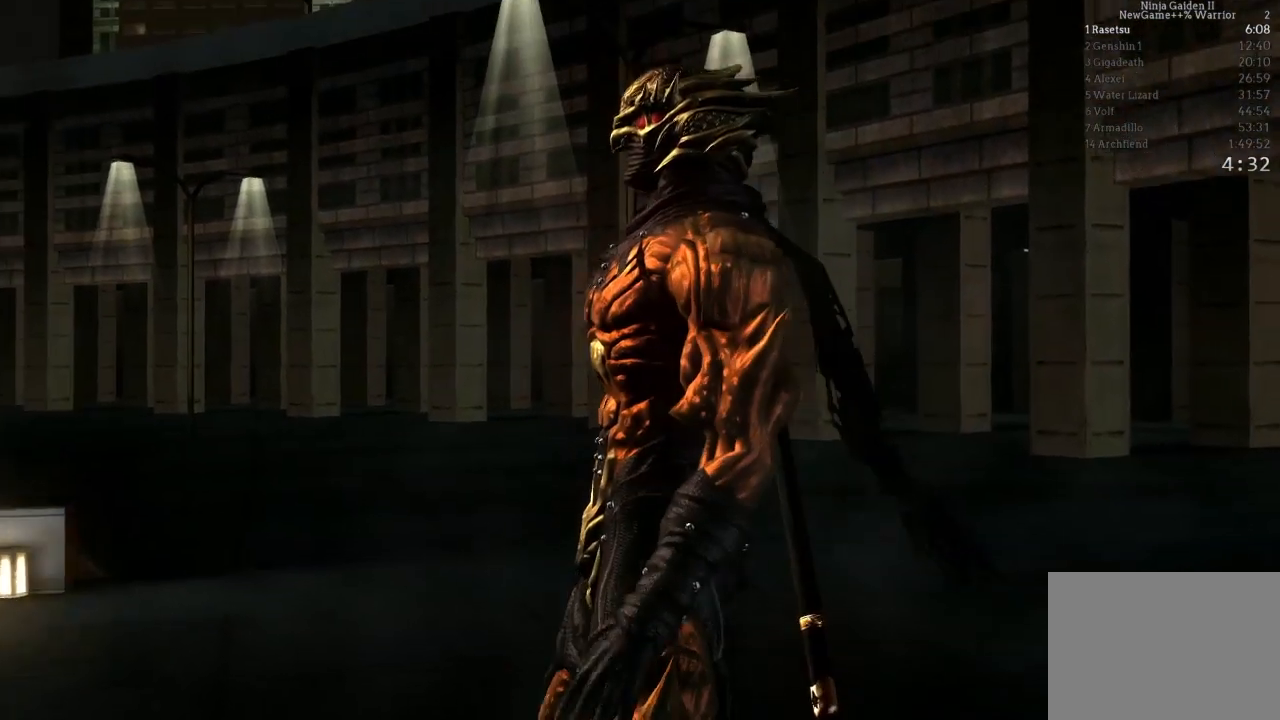
{"dt_ms": 500, "buttons": ["START"], "left_stick": "center", "right_stick": "center", "events": [[17, "START", "up"], [117, "START", "down"], [300, "START", "up"], [383, "START", "down"]]}
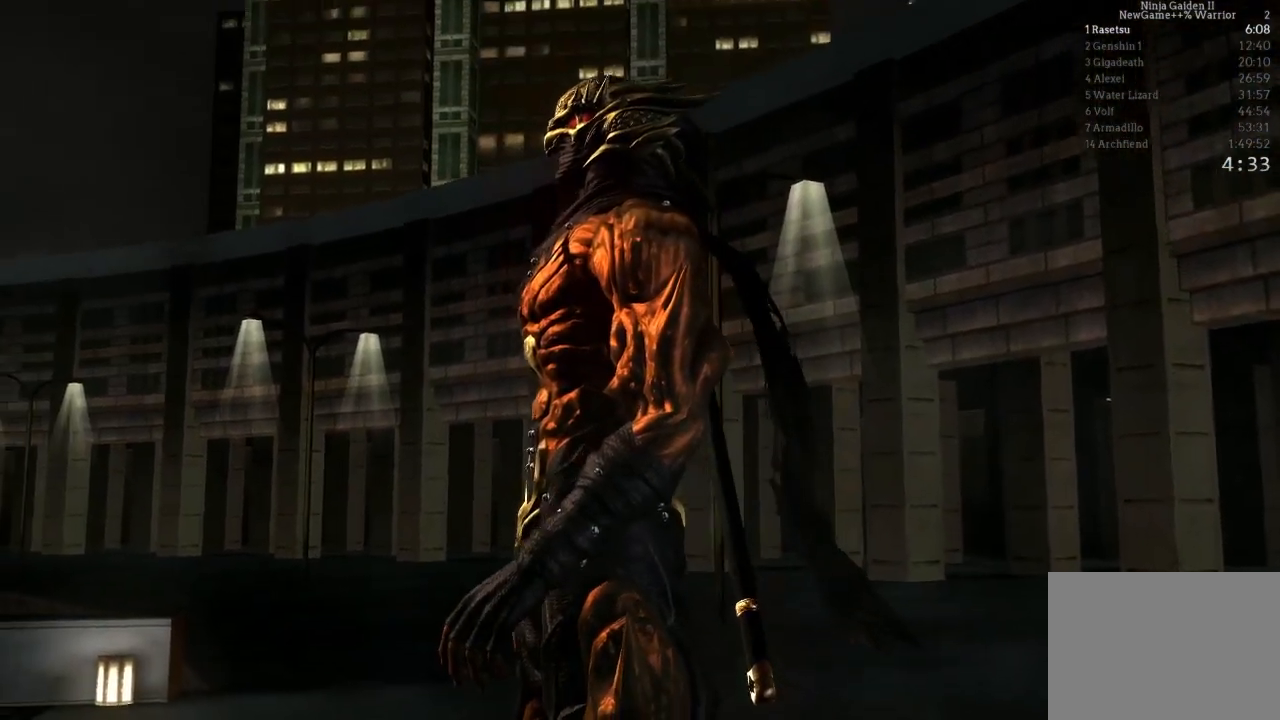
{"dt_ms": 500, "buttons": ["START"], "left_stick": "center", "right_stick": "center", "events": [[33, "START", "up"], [117, "START", "down"], [267, "START", "up"], [367, "START", "down"]]}
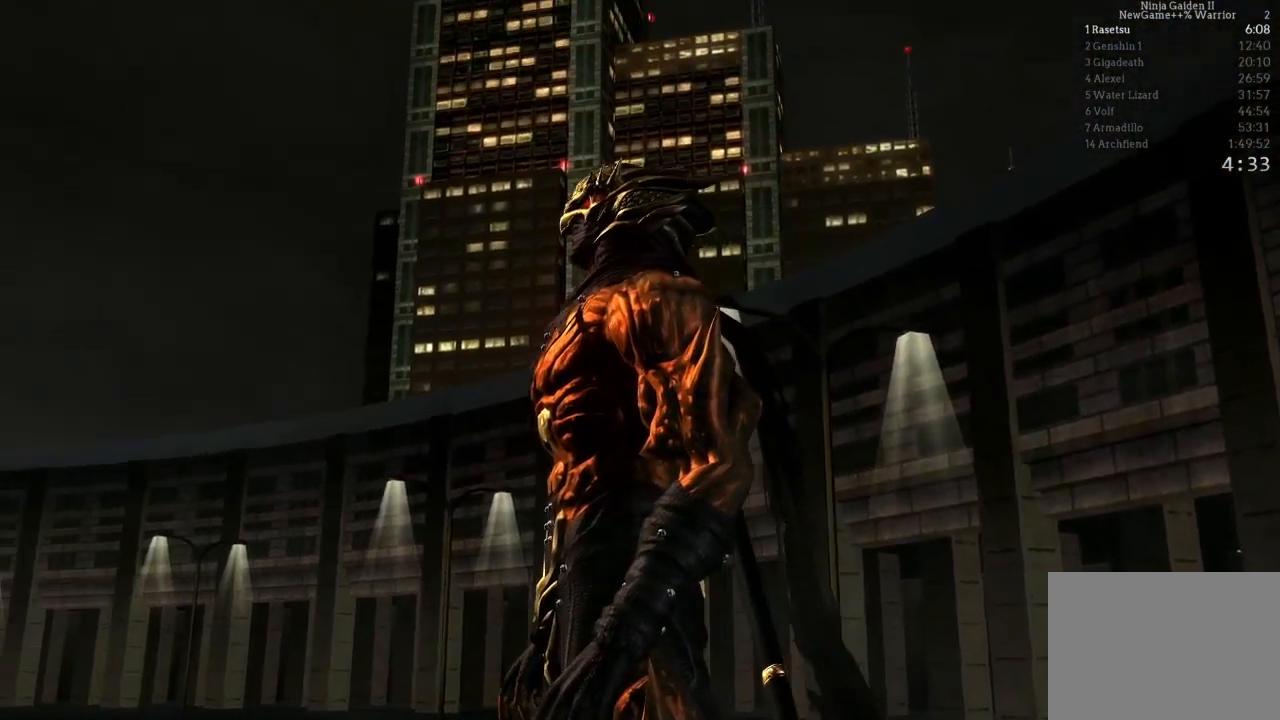
{"dt_ms": 500, "buttons": [], "left_stick": "center", "right_stick": "center", "events": [[33, "START", "up"], [100, "START", "down"], [250, "START", "up"], [300, "START", "down"], [433, "START", "up"]]}
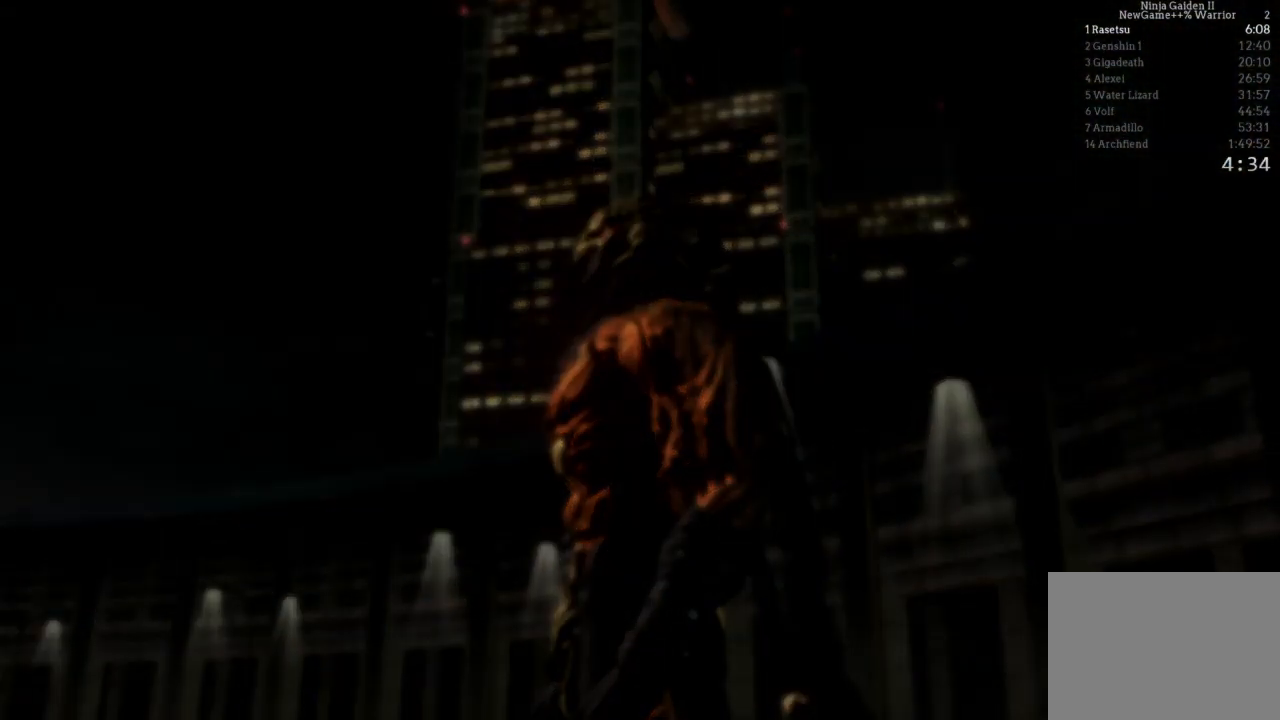
{"dt_ms": 500, "buttons": ["L2"], "left_stick": "up", "right_stick": "center", "events": [[117, "left_stick", "up"], [483, "L2", "down"]]}
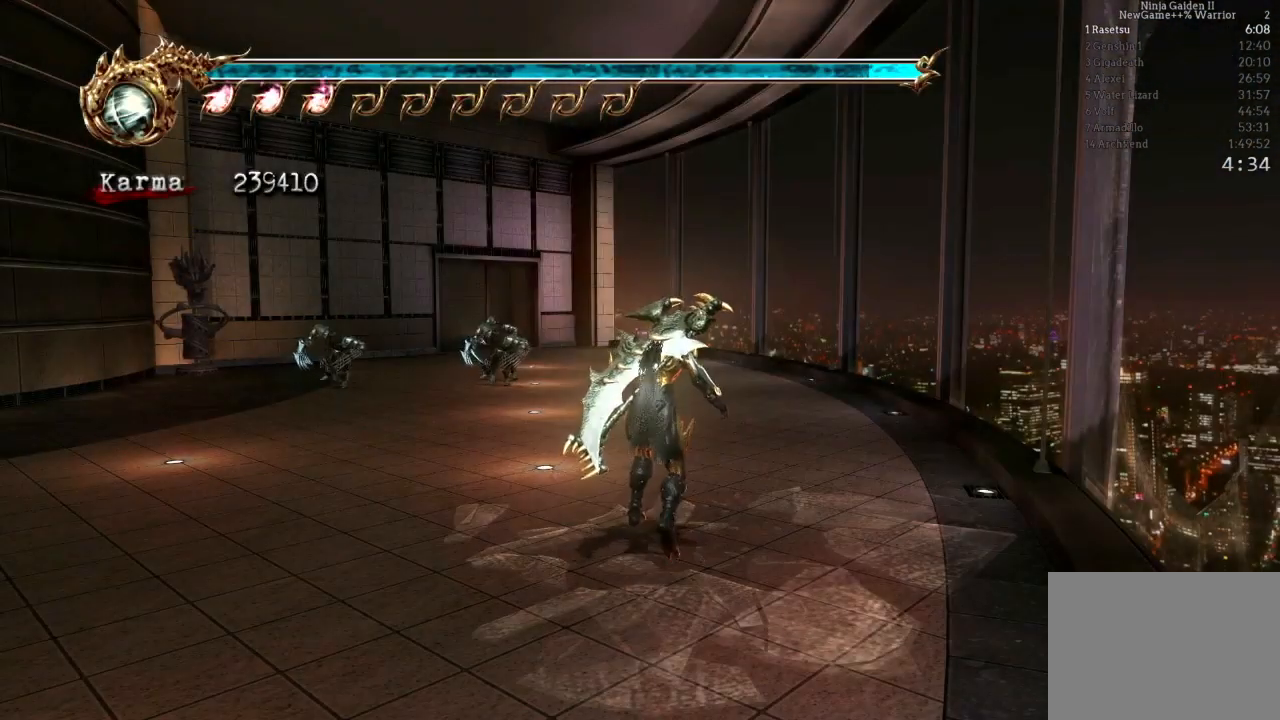
{"dt_ms": 500, "buttons": [], "left_stick": "up-left", "right_stick": "center", "events": [[133, "left_stick", "up-left"], [183, "L2", "up"], [200, "A", "down"], [300, "A", "up"]]}
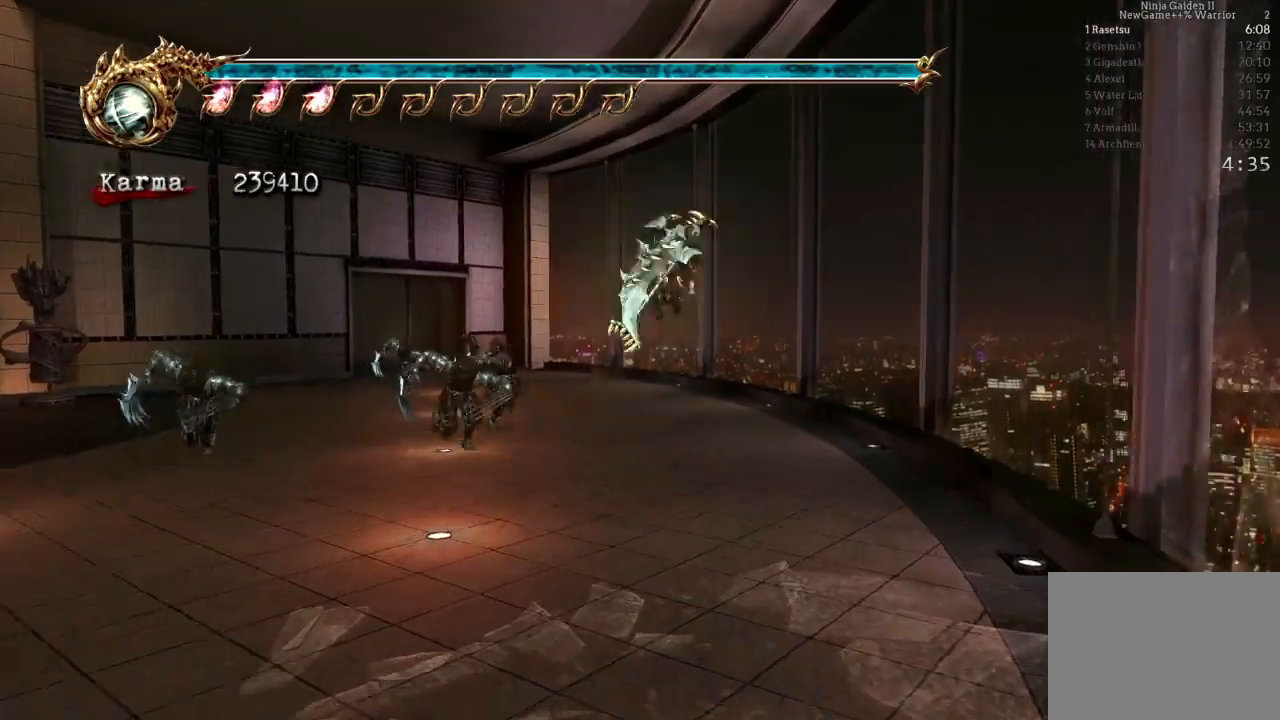
{"dt_ms": 500, "buttons": ["L2"], "left_stick": "left", "right_stick": "center", "events": [[233, "left_stick", "left"], [350, "L2", "down"]]}
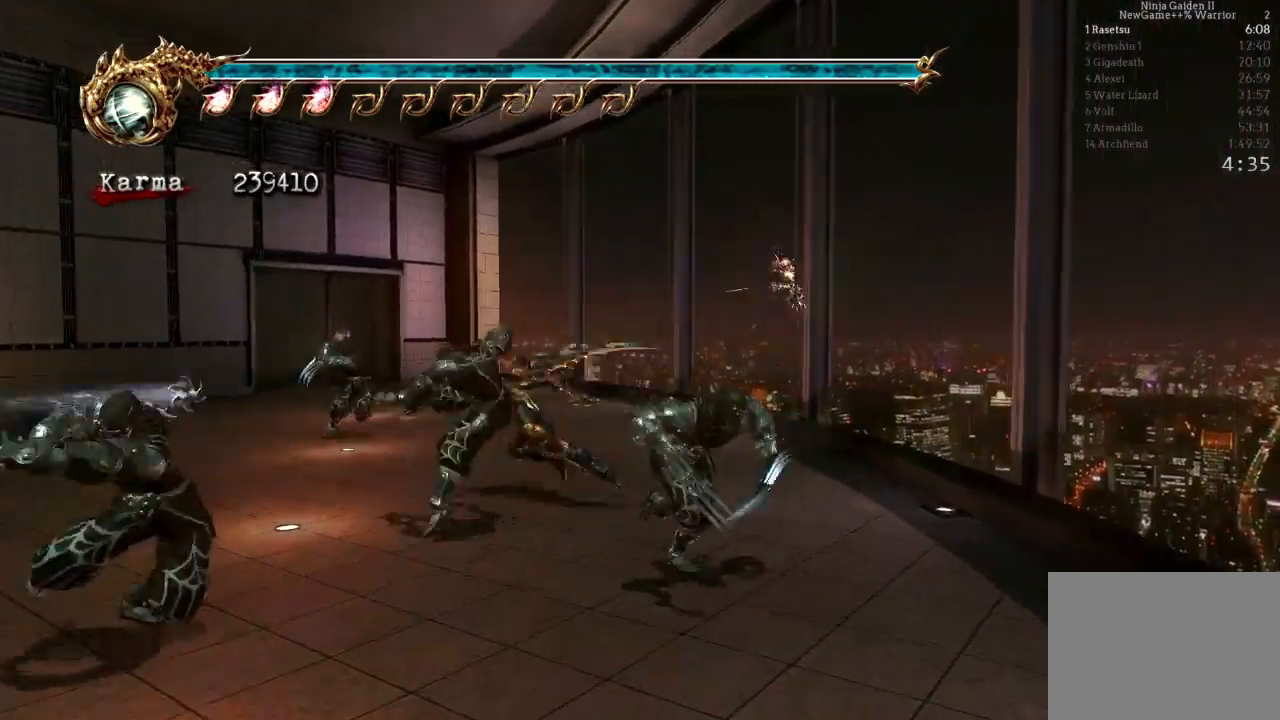
{"dt_ms": 1000, "buttons": [], "left_stick": "center", "right_stick": "center"}
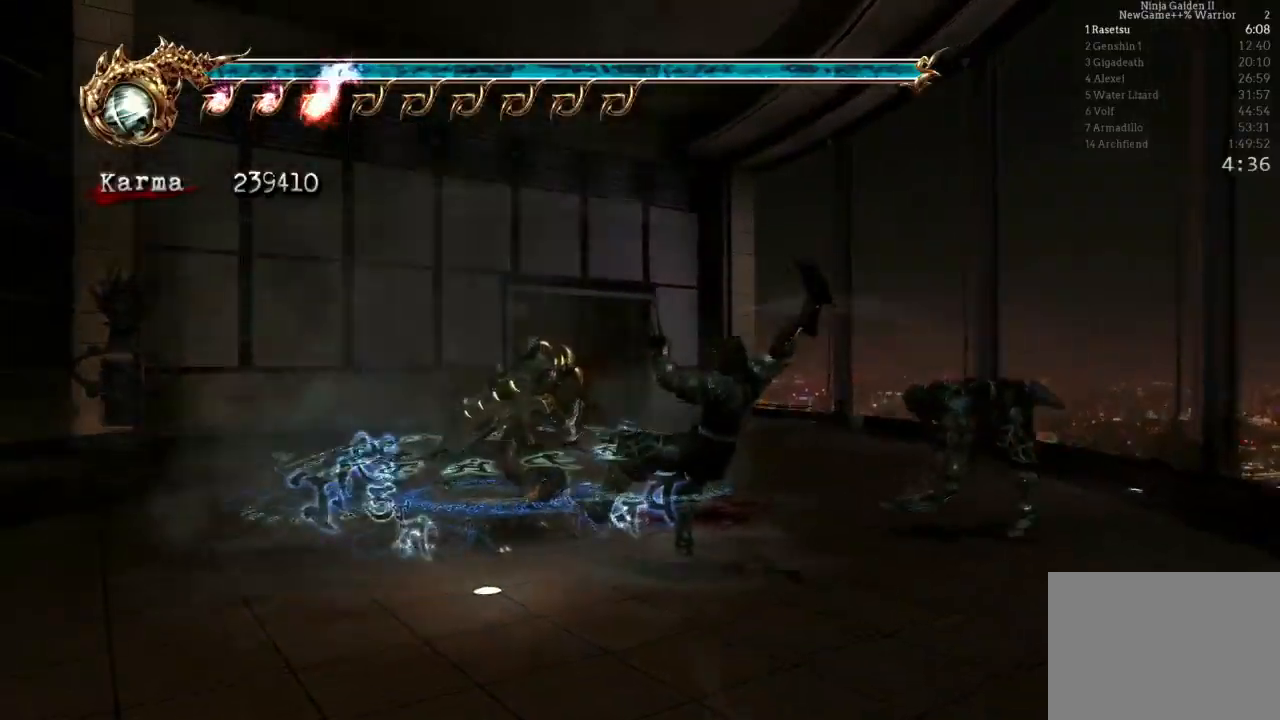
{"dt_ms": 500, "buttons": [], "left_stick": "center", "right_stick": "center", "events": []}
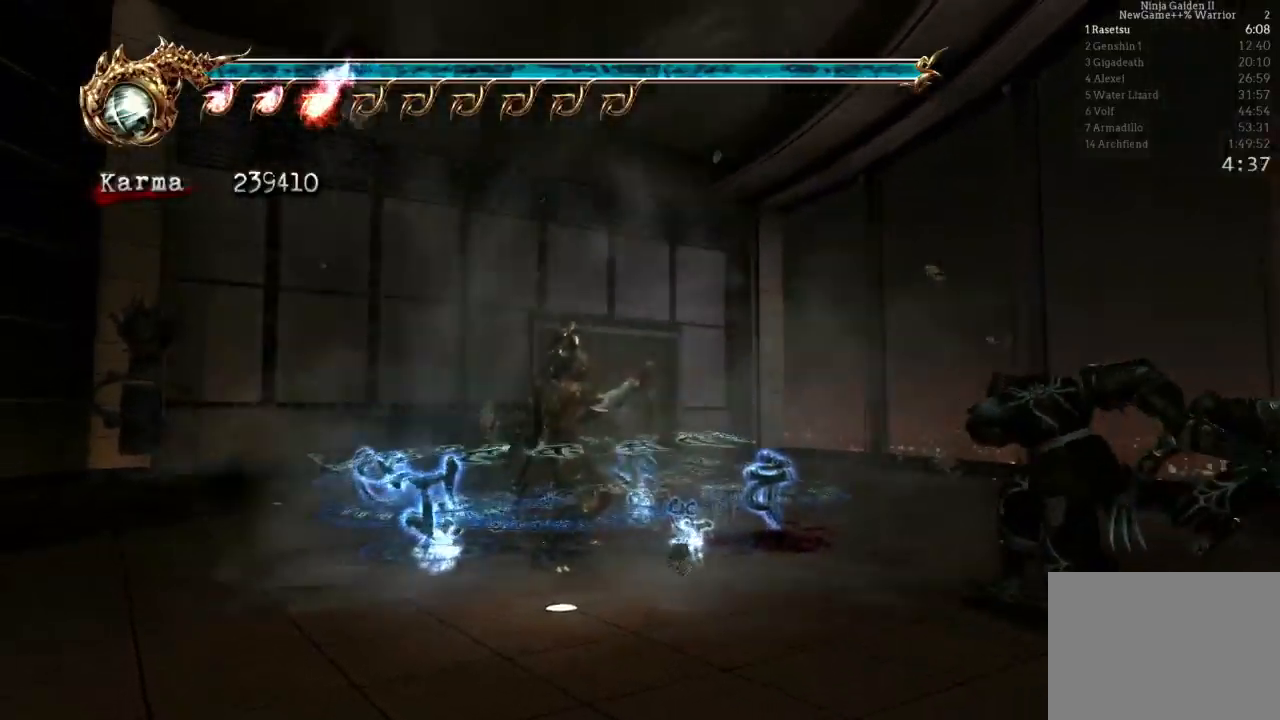
{"dt_ms": 500, "buttons": [], "left_stick": "center", "right_stick": "center", "events": []}
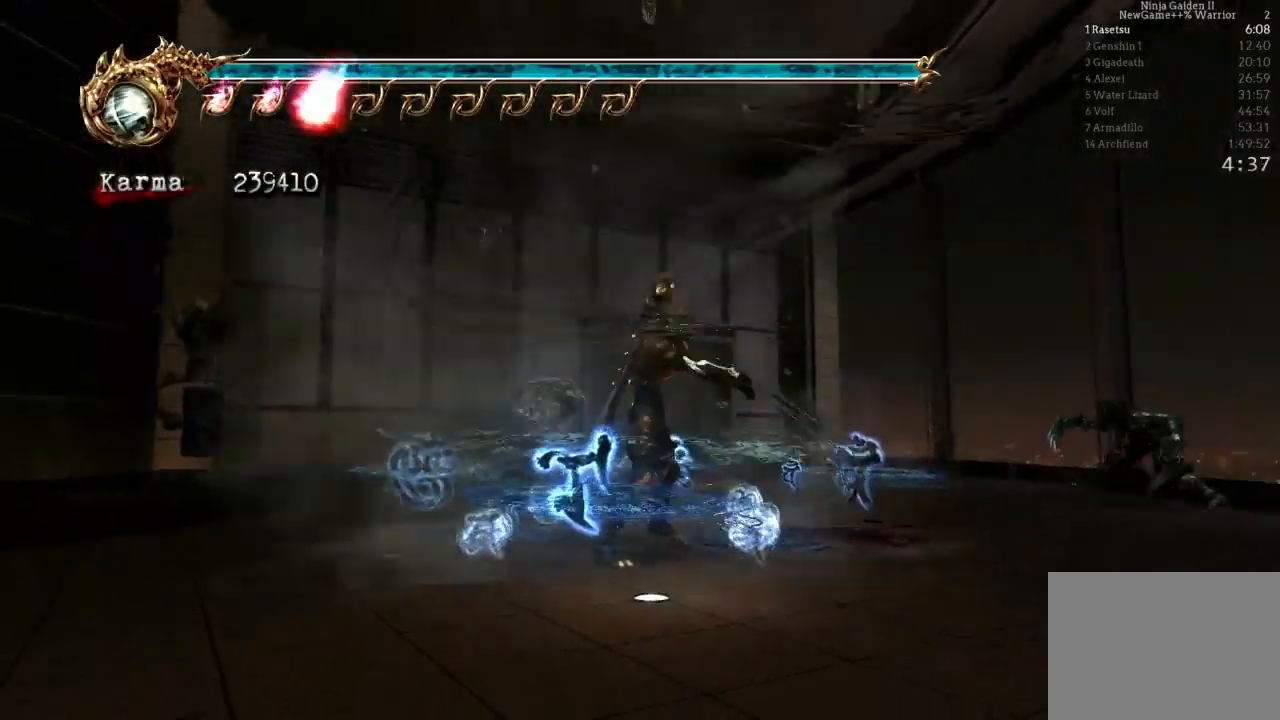
{"dt_ms": 500, "buttons": [], "left_stick": "center", "right_stick": "center"}
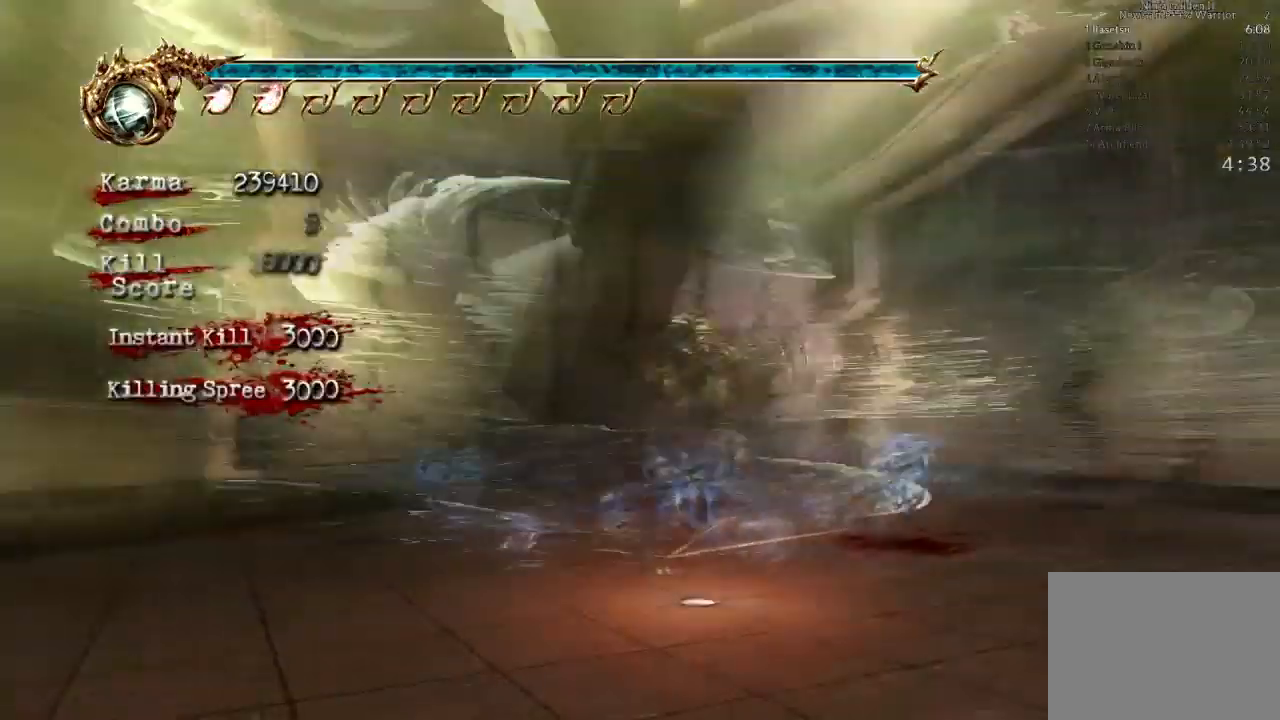
{"dt_ms": 500, "buttons": ["A"], "left_stick": "up", "right_stick": "center"}
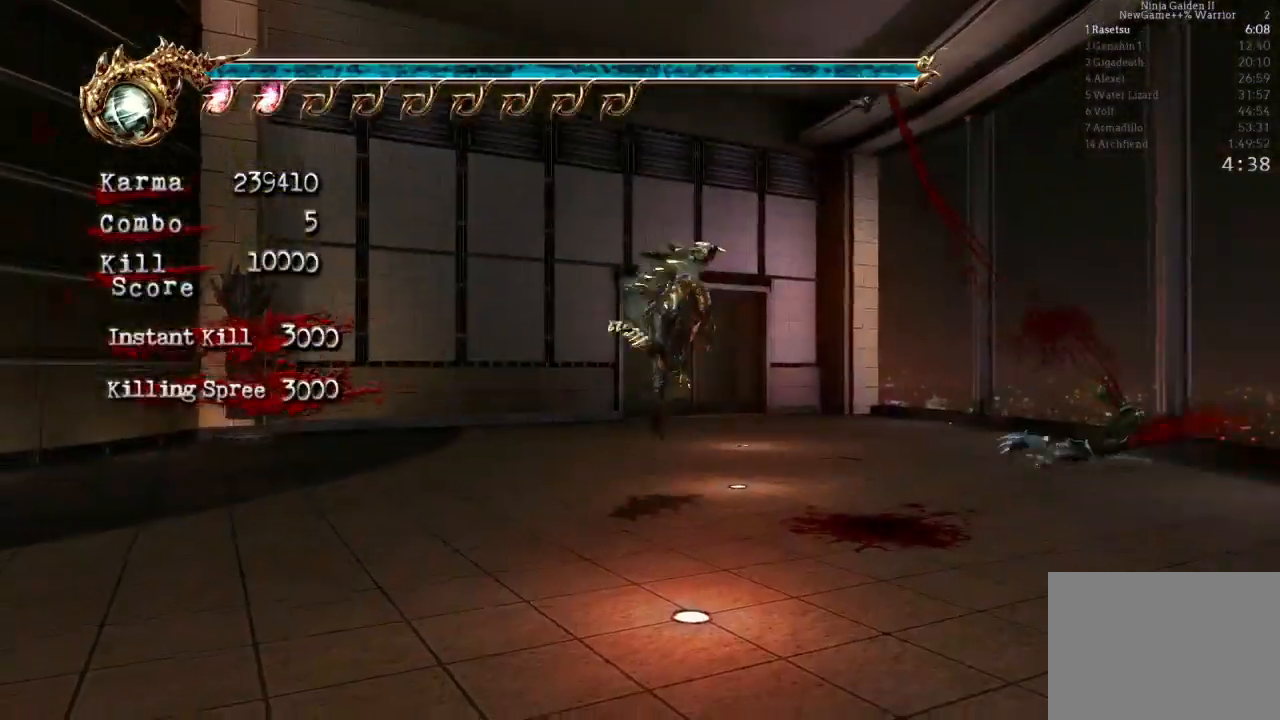
{"dt_ms": 500, "buttons": ["L2"], "left_stick": "up", "right_stick": "center", "events": [[67, "A", "up"], [400, "L2", "down"]]}
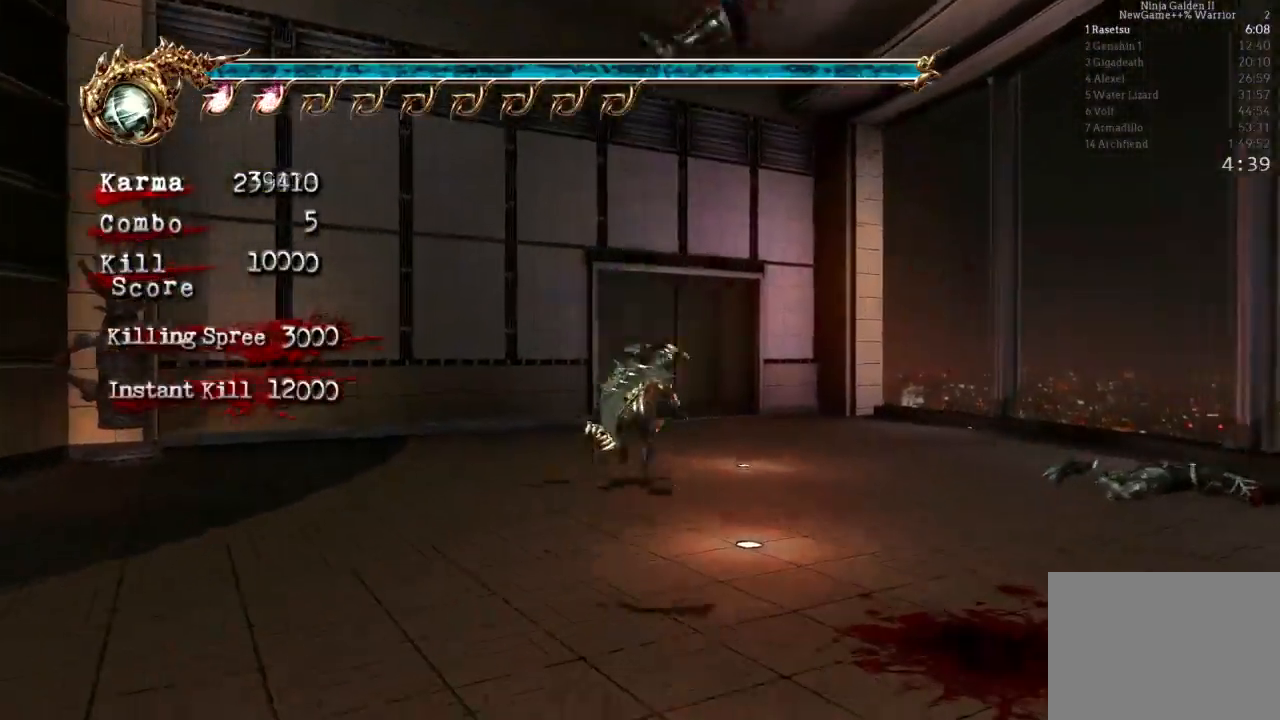
{"dt_ms": 500, "buttons": [], "left_stick": "up", "right_stick": "center", "events": [[100, "A", "down"], [150, "L2", "up"], [183, "left_stick", "up-right"], [200, "A", "up"], [417, "left_stick", "up"]]}
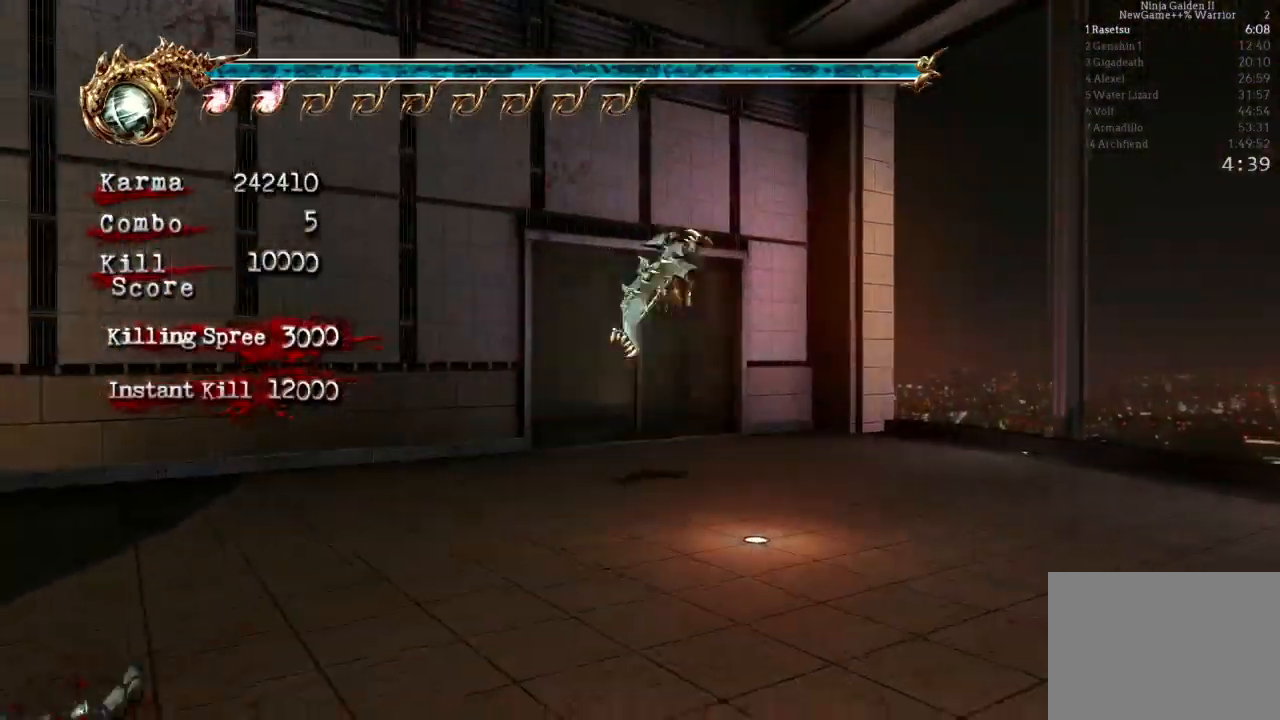
{"dt_ms": 500, "buttons": ["R1"], "left_stick": "up", "right_stick": "center", "events": [[117, "right_stick", "right"], [417, "right_stick", "center"], [483, "R1", "down"]]}
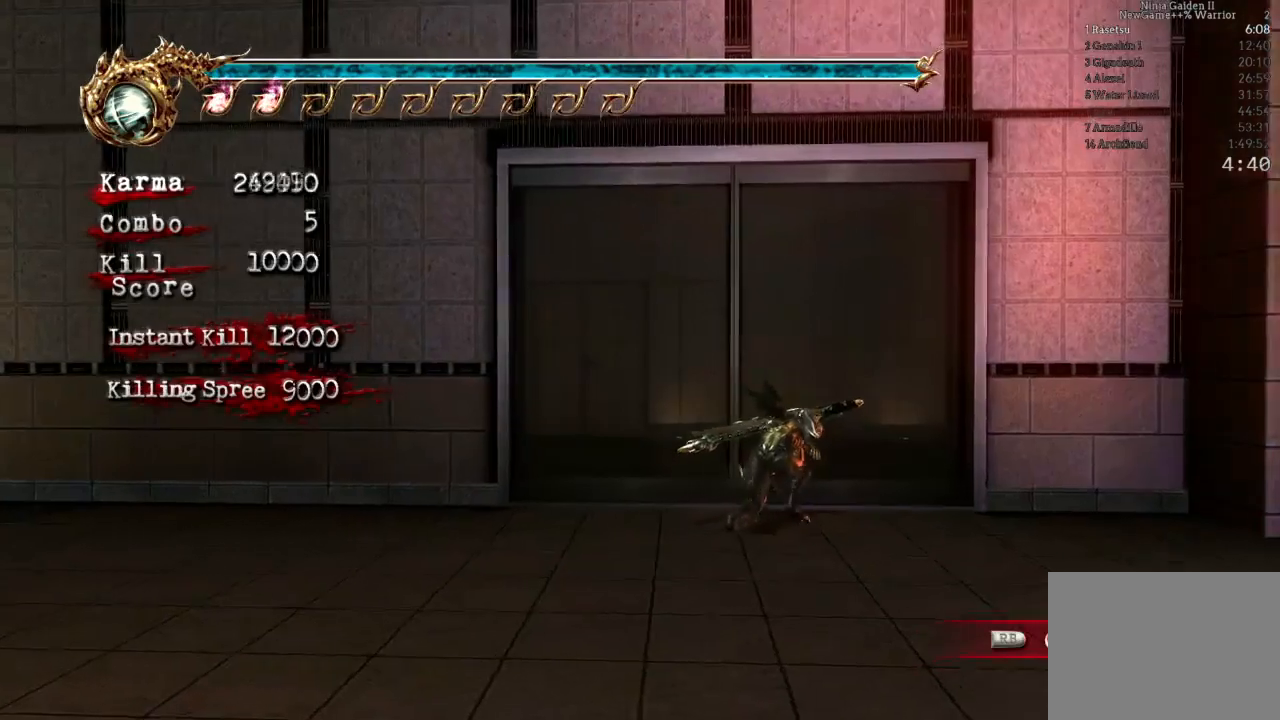
{"dt_ms": 500, "buttons": [], "left_stick": "up", "right_stick": "center", "events": [[67, "R1", "up"], [150, "R1", "down"], [233, "R1", "up"]]}
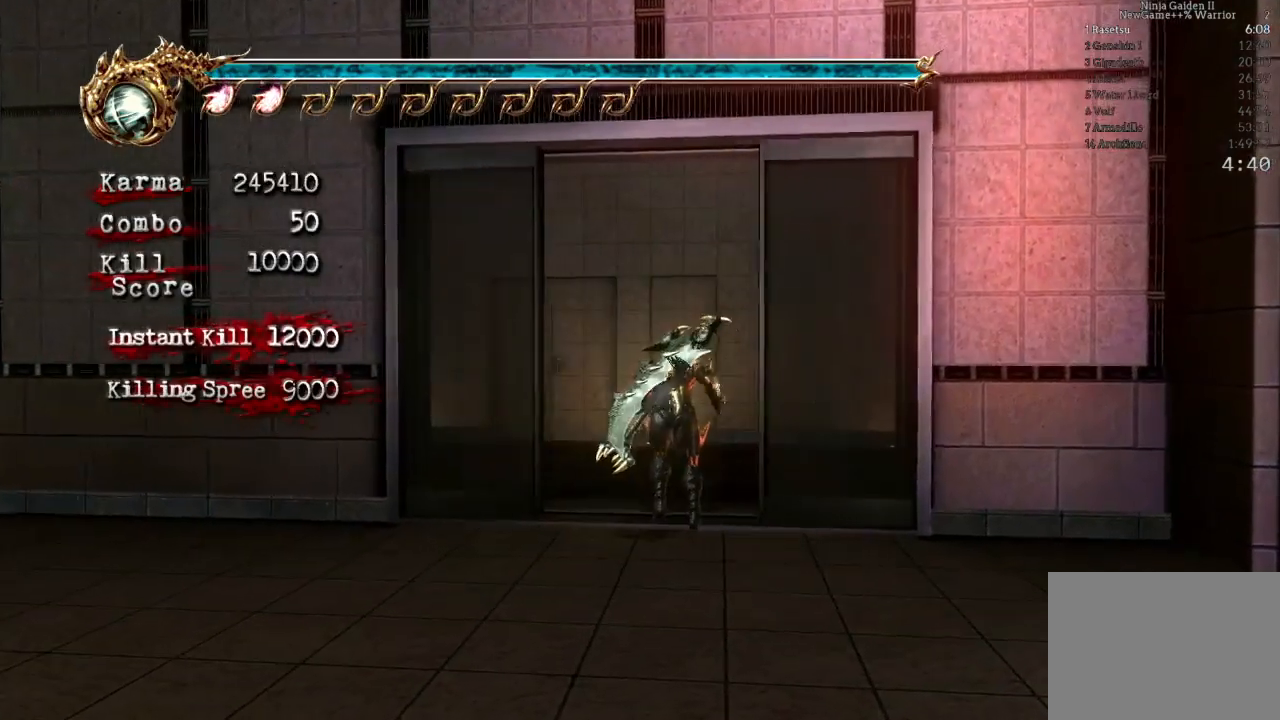
{"dt_ms": 500, "buttons": ["L2"], "left_stick": "up-left", "right_stick": "center", "events": [[133, "left_stick", "up-left"], [367, "L2", "down"]]}
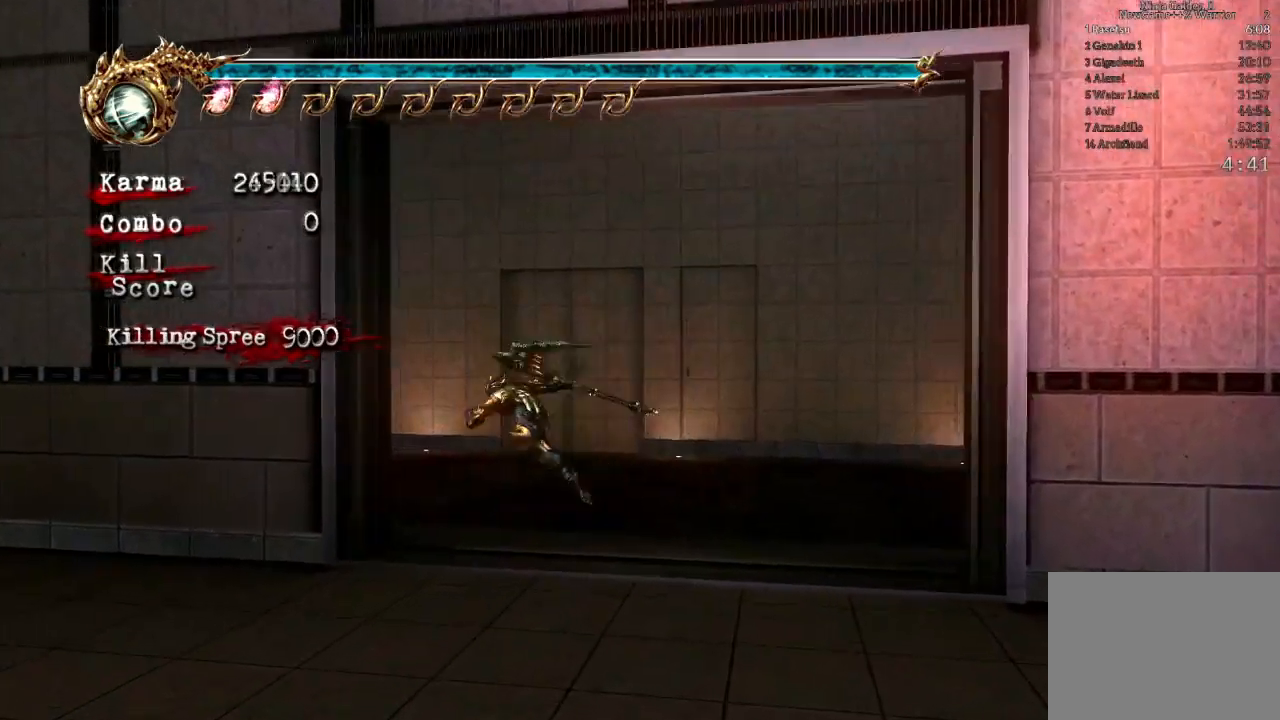
{"dt_ms": 500, "buttons": [], "left_stick": "up-left", "right_stick": "right", "events": [[17, "R2", "down"], [33, "A", "down"], [167, "A", "up"], [200, "R2", "up"], [217, "L2", "up"], [250, "left_stick", "center"], [333, "left_stick", "up"], [400, "right_stick", "right"], [417, "left_stick", "up-left"]]}
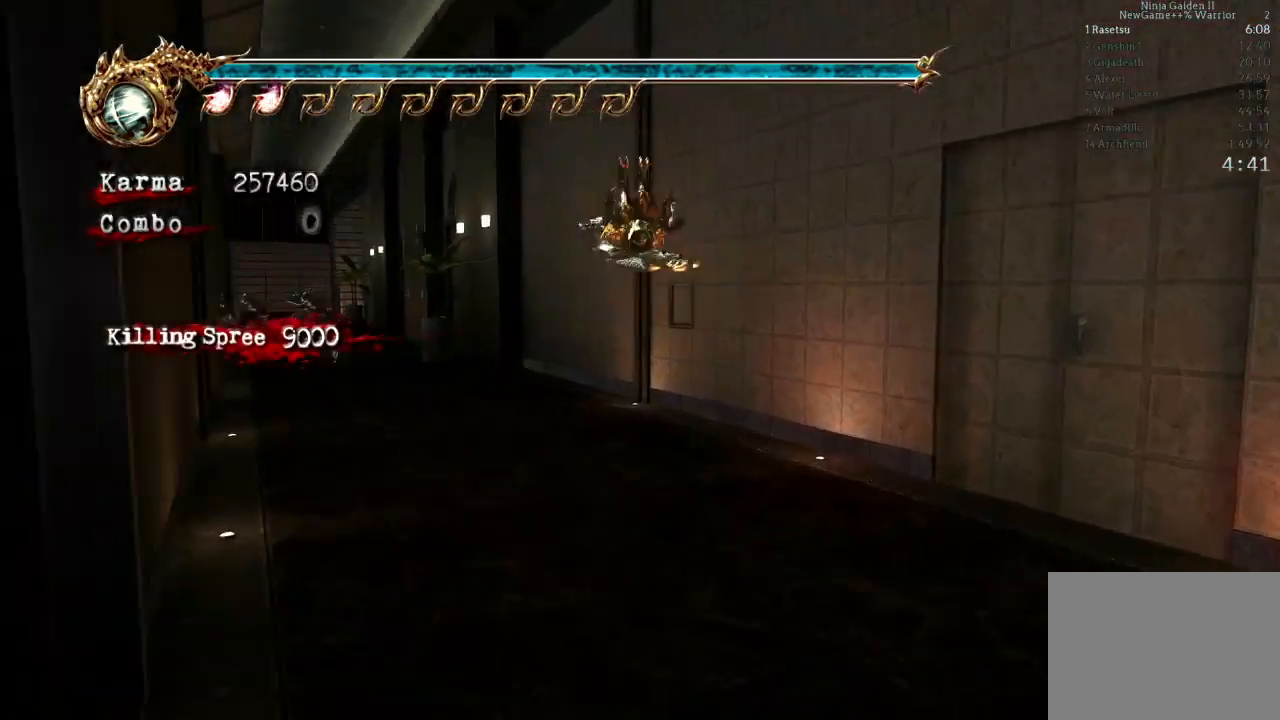
{"dt_ms": 500, "buttons": ["A", "L2"], "left_stick": "up-left", "right_stick": "center", "events": [[67, "right_stick", "center"], [200, "L2", "down"], [333, "A", "down"]]}
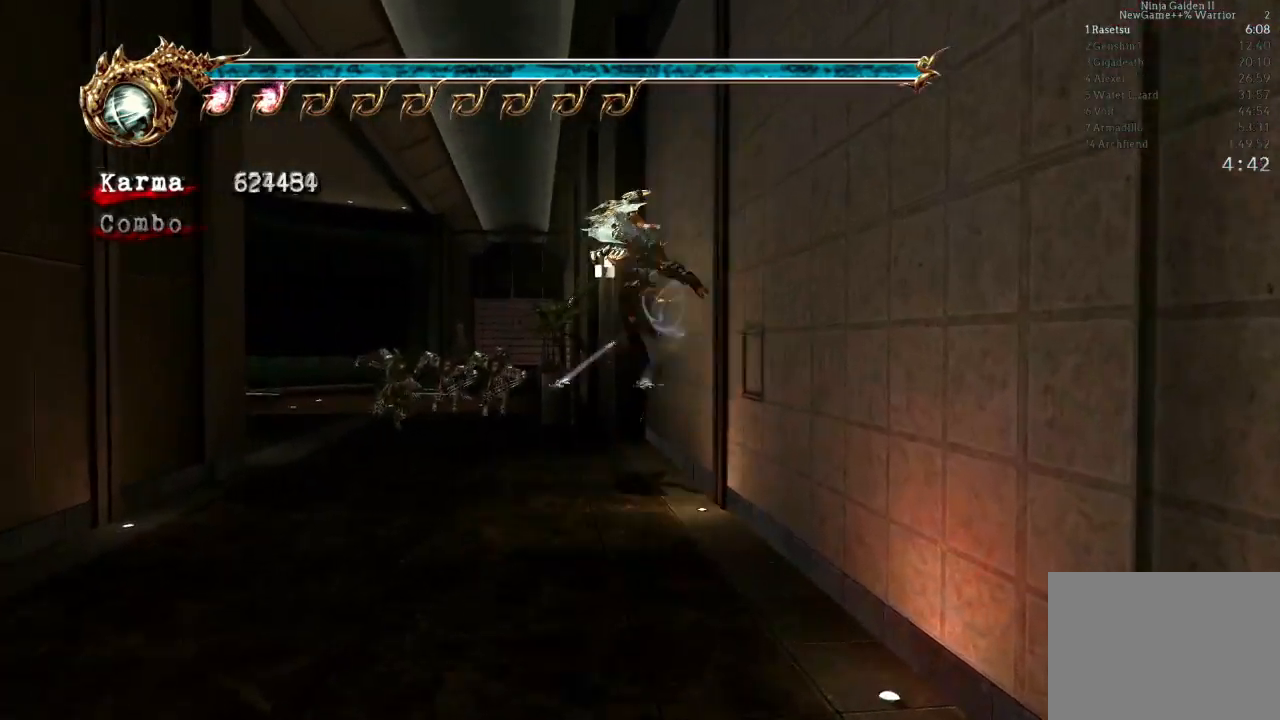
{"dt_ms": 500, "buttons": ["L2"], "left_stick": "up-left", "right_stick": "center"}
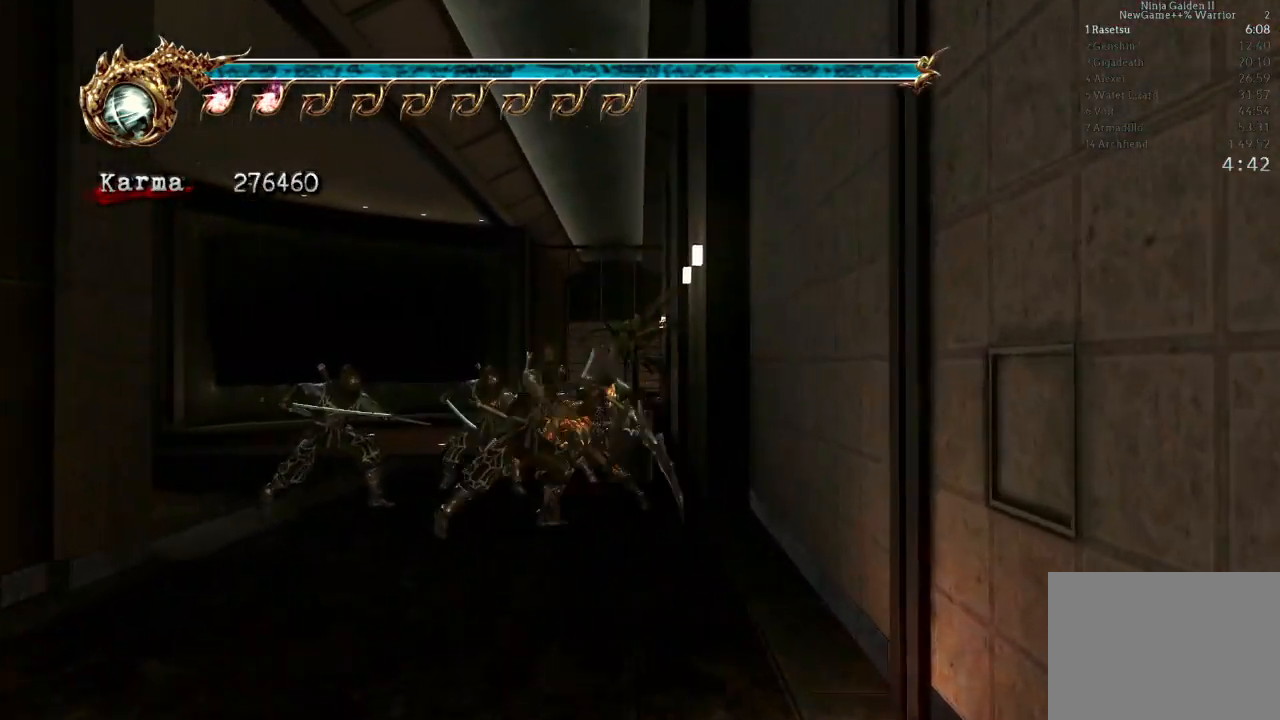
{"dt_ms": 500, "buttons": ["L2"], "left_stick": "up-left", "right_stick": "center", "events": [[117, "A", "down"], [300, "A", "up"]]}
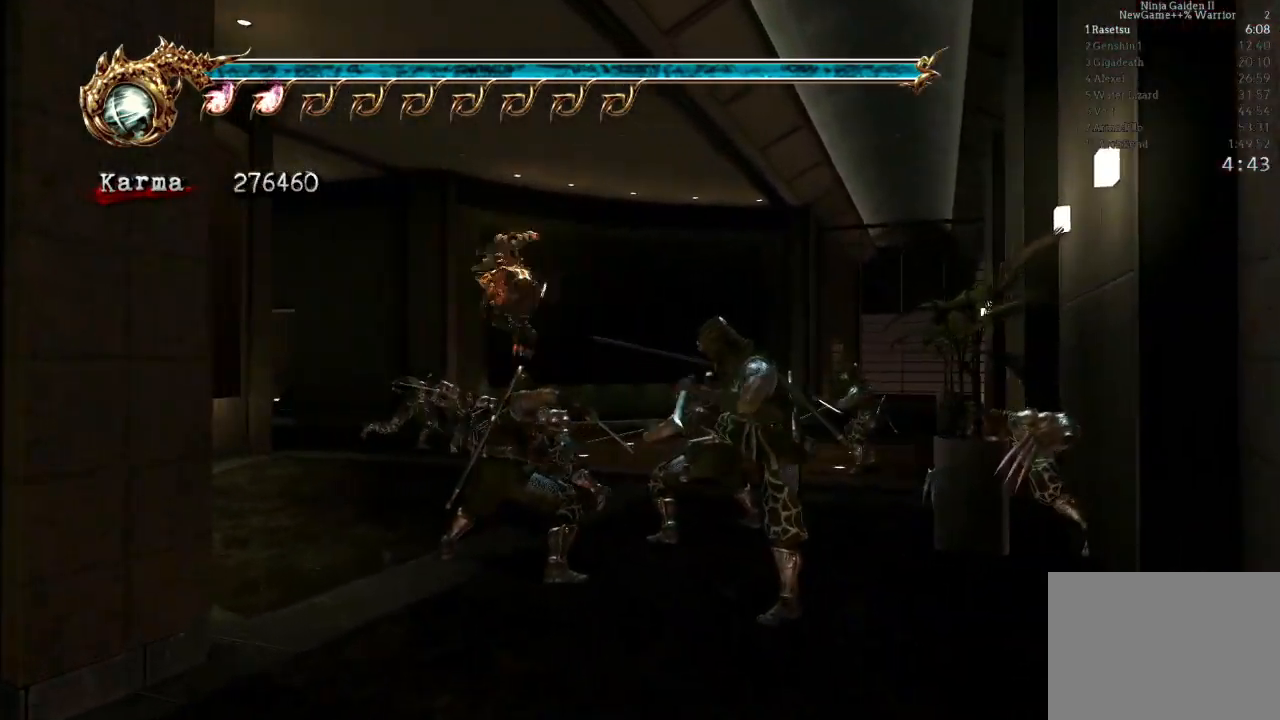
{"dt_ms": 500, "buttons": ["L2"], "left_stick": "up", "right_stick": "center", "events": [[33, "L2", "up"], [250, "L2", "down"], [383, "A", "down"], [383, "left_stick", "up"], [500, "A", "up"]]}
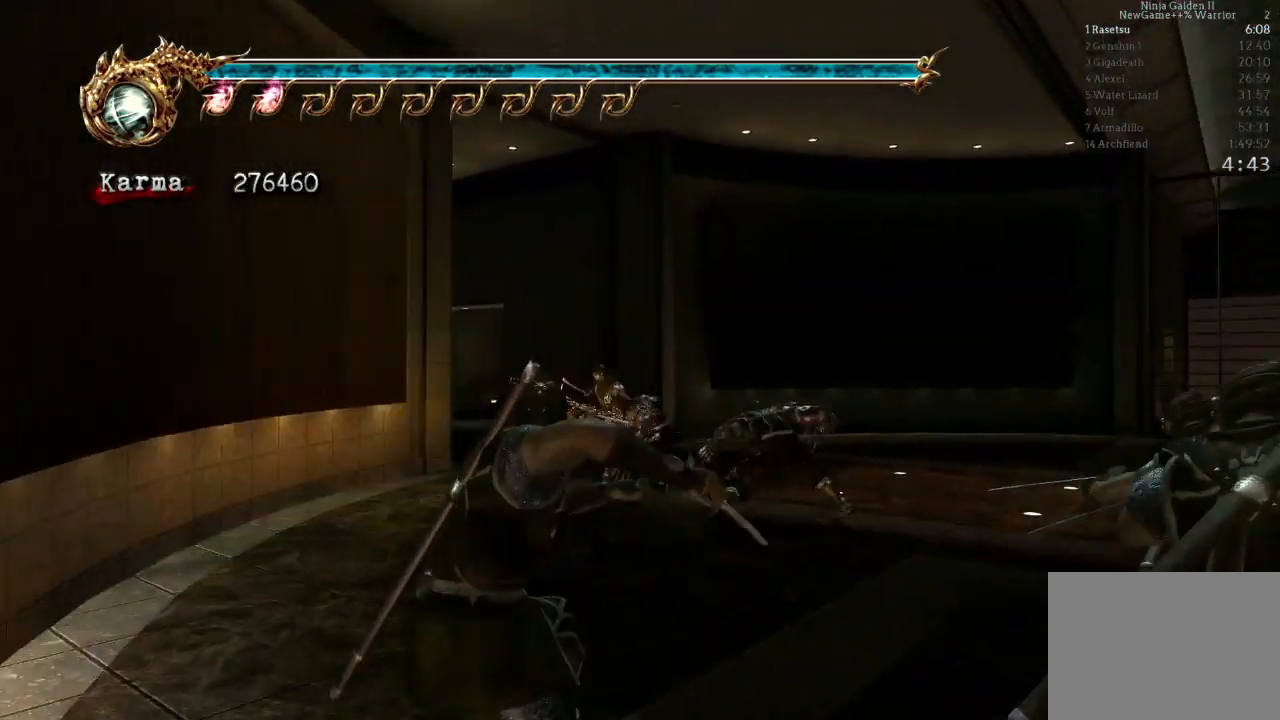
{"dt_ms": 500, "buttons": [], "left_stick": "up", "right_stick": "center", "events": [[83, "L2", "up"], [200, "right_stick", "right"], [350, "right_stick", "center"]]}
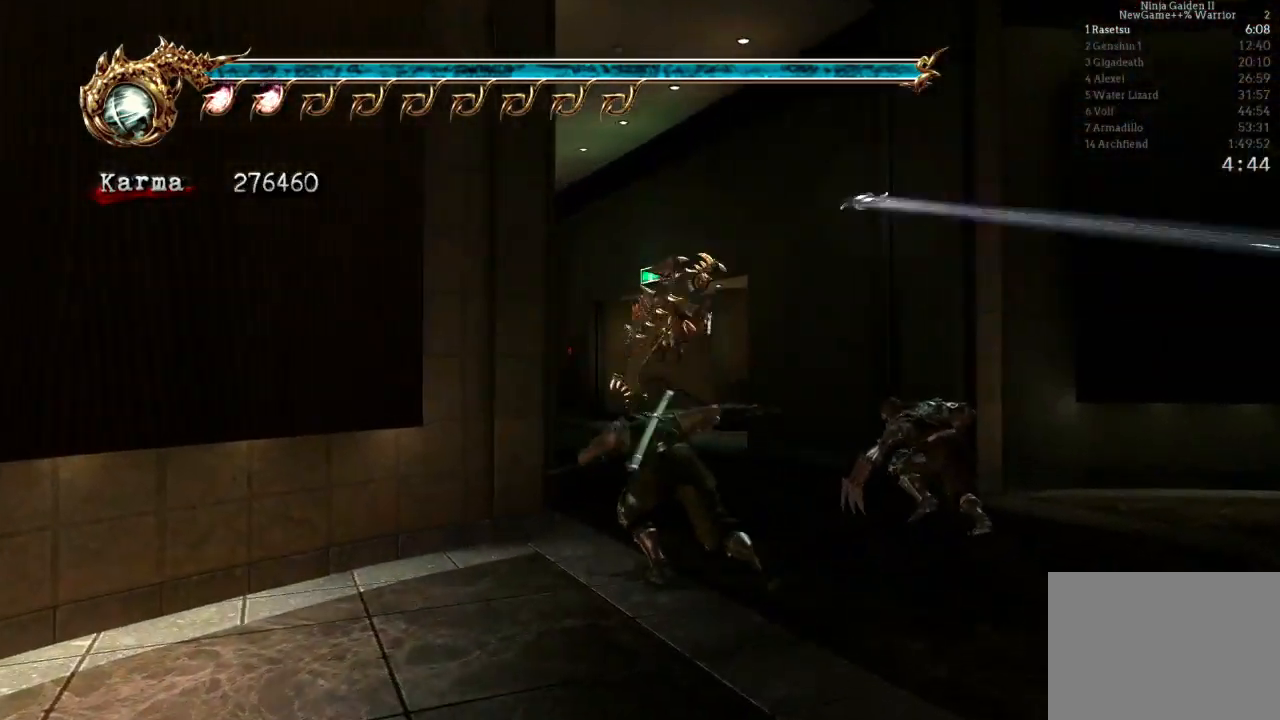
{"dt_ms": 500, "buttons": [], "left_stick": "right", "right_stick": "center", "events": [[50, "L2", "down"], [200, "A", "down"], [317, "A", "up"], [317, "left_stick", "up-right"], [350, "L2", "up"], [483, "left_stick", "right"]]}
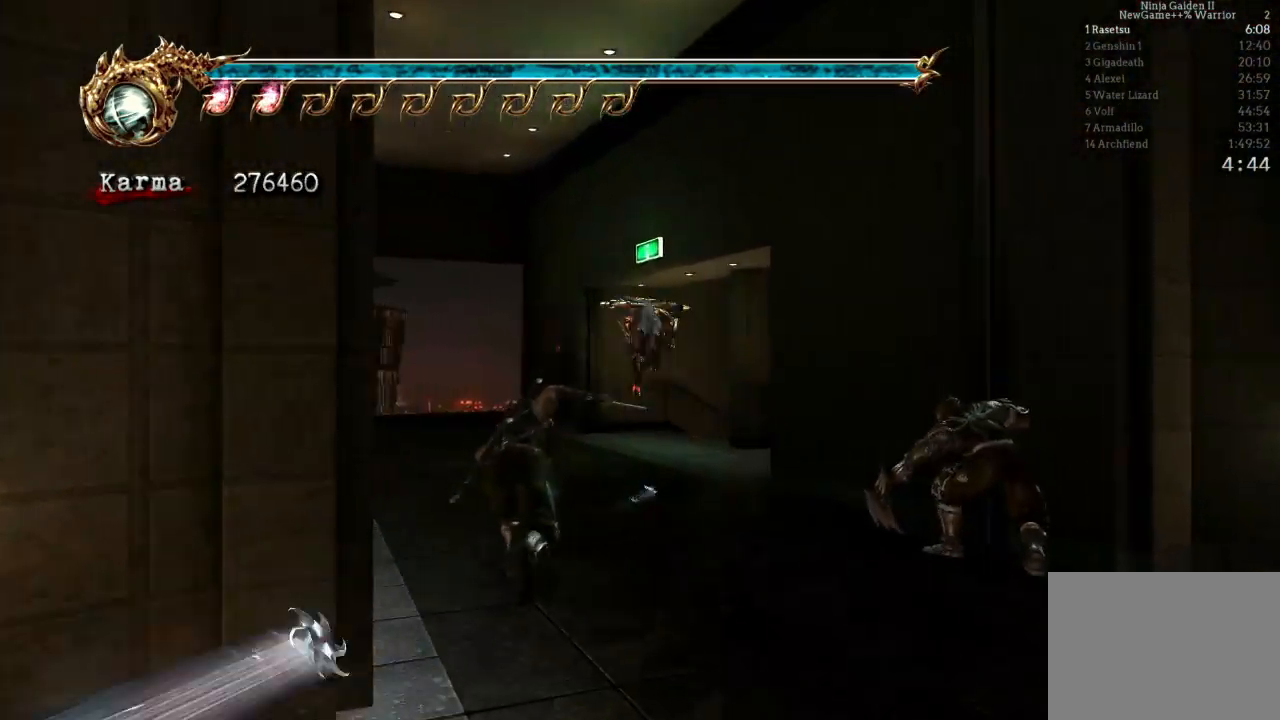
{"dt_ms": 500, "buttons": ["L2"], "left_stick": "right", "right_stick": "center", "events": [[333, "L2", "down"]]}
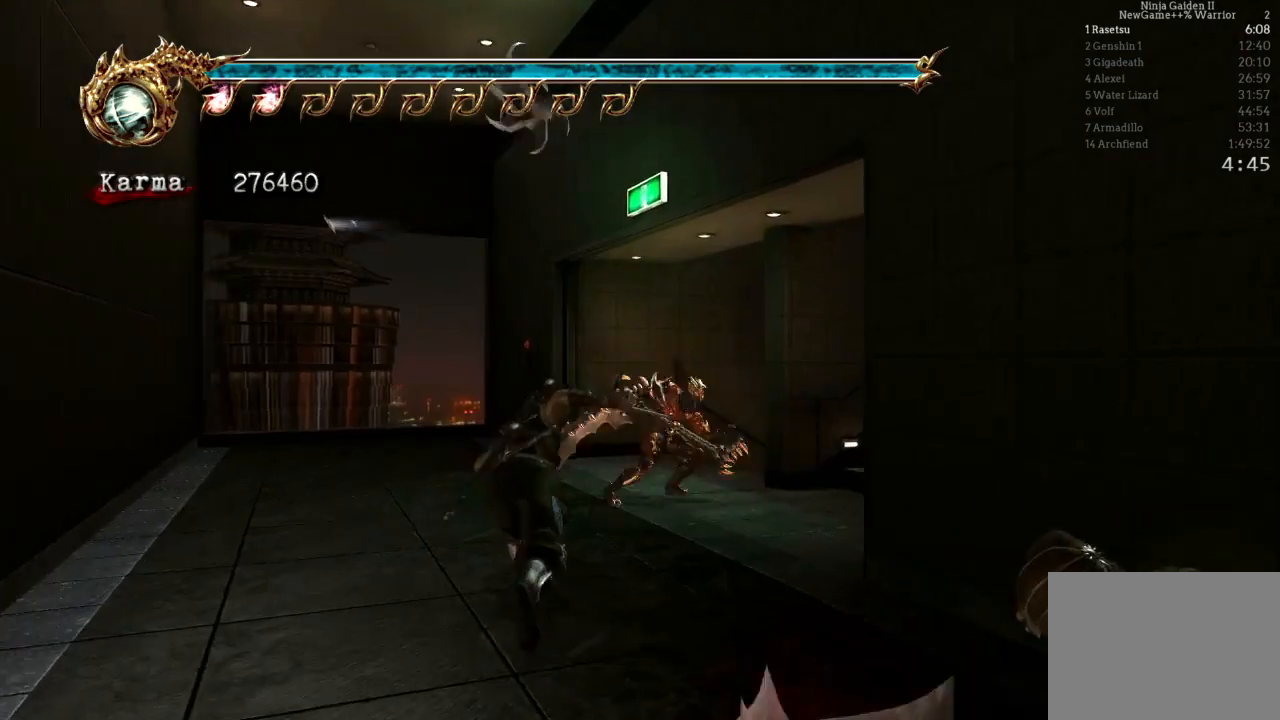
{"dt_ms": 500, "buttons": [], "left_stick": "up", "right_stick": "center", "events": [[50, "R2", "down"], [83, "A", "down"], [267, "A", "up"], [283, "R2", "up"], [383, "left_stick", "up"], [400, "L2", "up"]]}